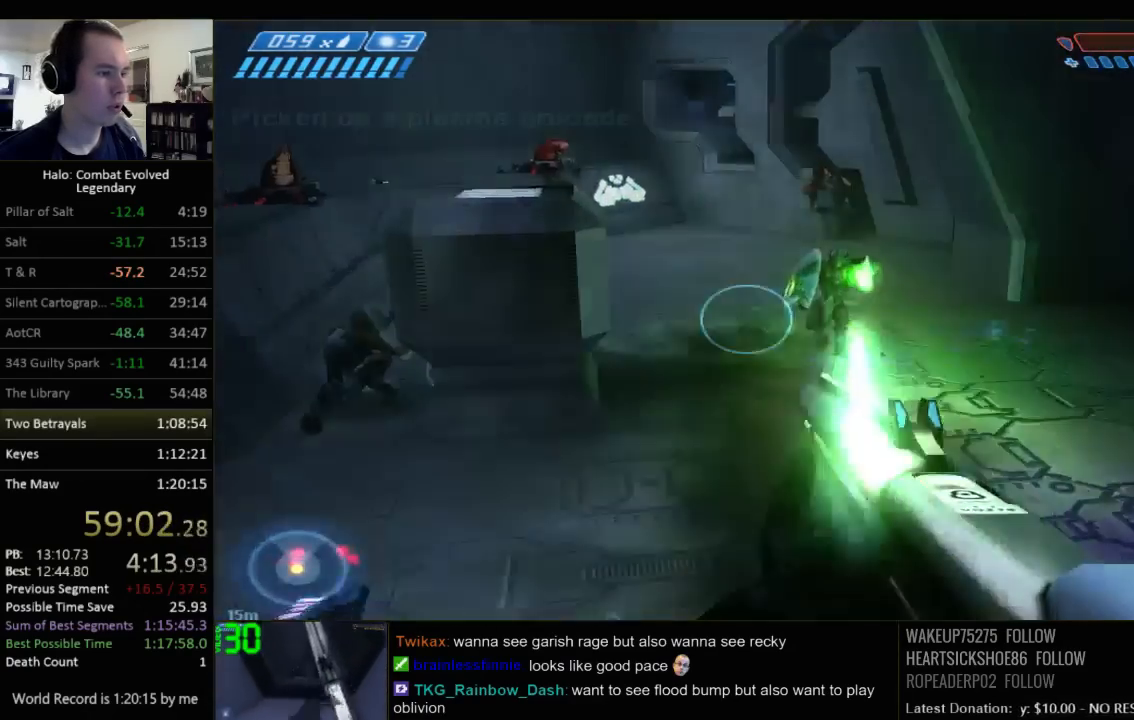
Gameplay with keyboard and mouse; each line is a JSON object with the keys and mouse buttons held at the frame after it. "events" lists presses ("down") and releases ("up") of "1", "2", "3", "4", "5", "a", "alt", "c", "ctrl", "d", "e", "f", "q", "r", "s", "shift", "space", "tab", "v", "w", "x", "z", "mouse_left", "mouse_middle", "mouse_right", "mouse_wheel_up" and "mouse_wheel_down" between this image and that frame as [ms after this image, input, new state], when the widget could be followed in between. "mouse_left", "mouse_middle", "mouse_right", "mouse_wheel_up", "mouse_wheel_down" = the "left", "middle", "right", "wheel_up", "wheel_down" buttons of the "mouse" list. No other keys are recorded. Not read: mouse_move.
{"keys": ["a", "w"], "mouse": [], "events": [[134, "s", "up"], [267, "w", "down"]]}
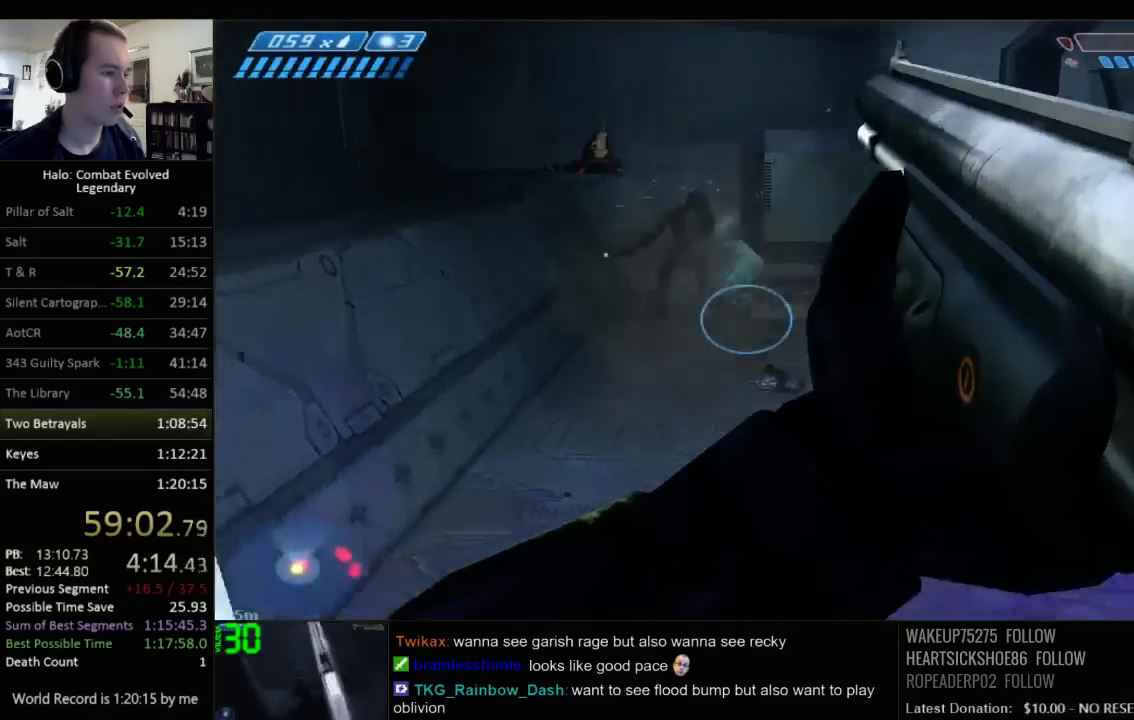
{"keys": ["w"], "mouse": [], "events": [[34, "a", "up"]]}
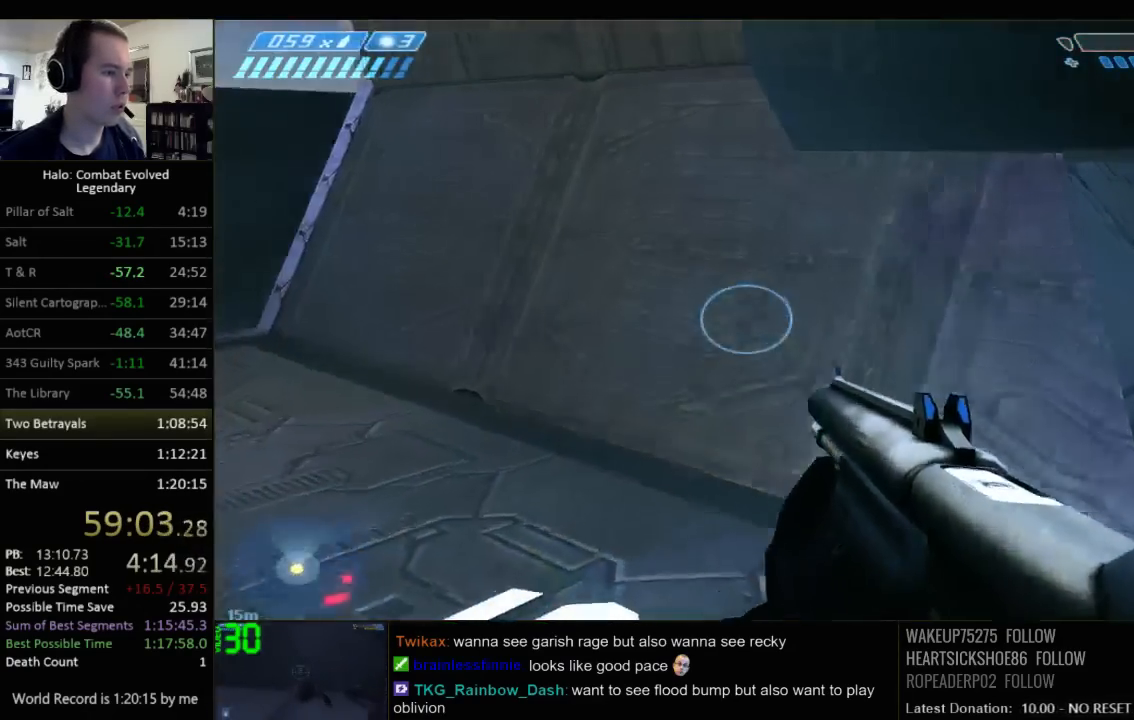
{"keys": ["w"], "mouse": [], "events": []}
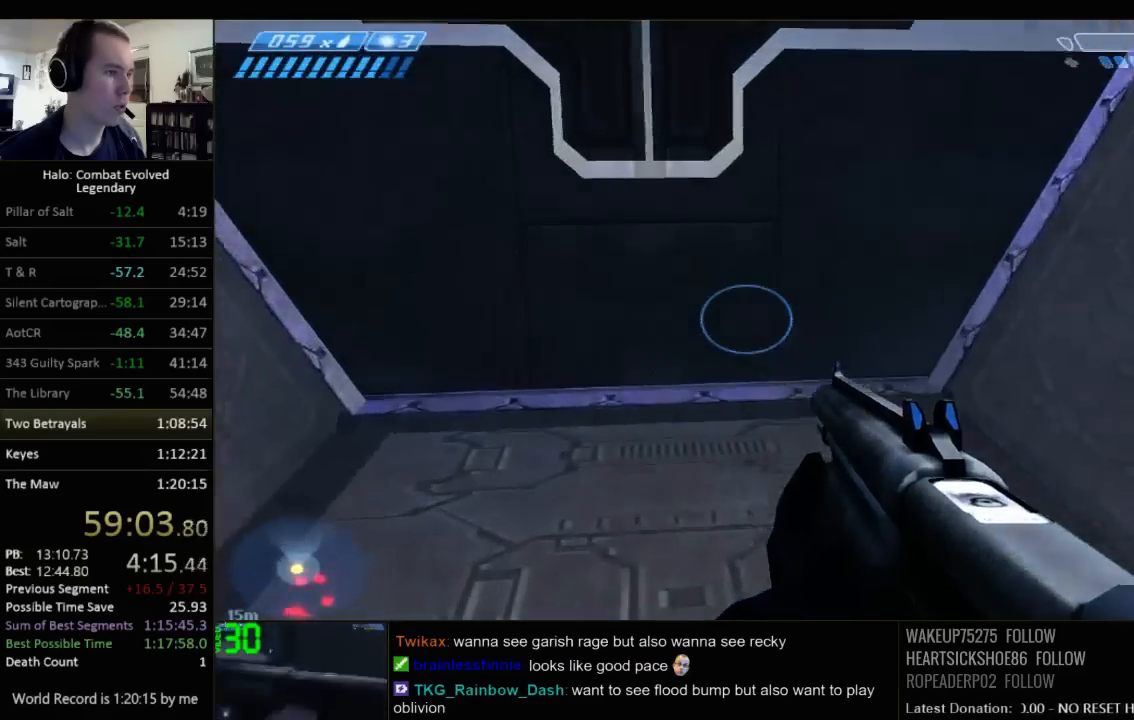
{"keys": ["w"], "mouse": [], "events": []}
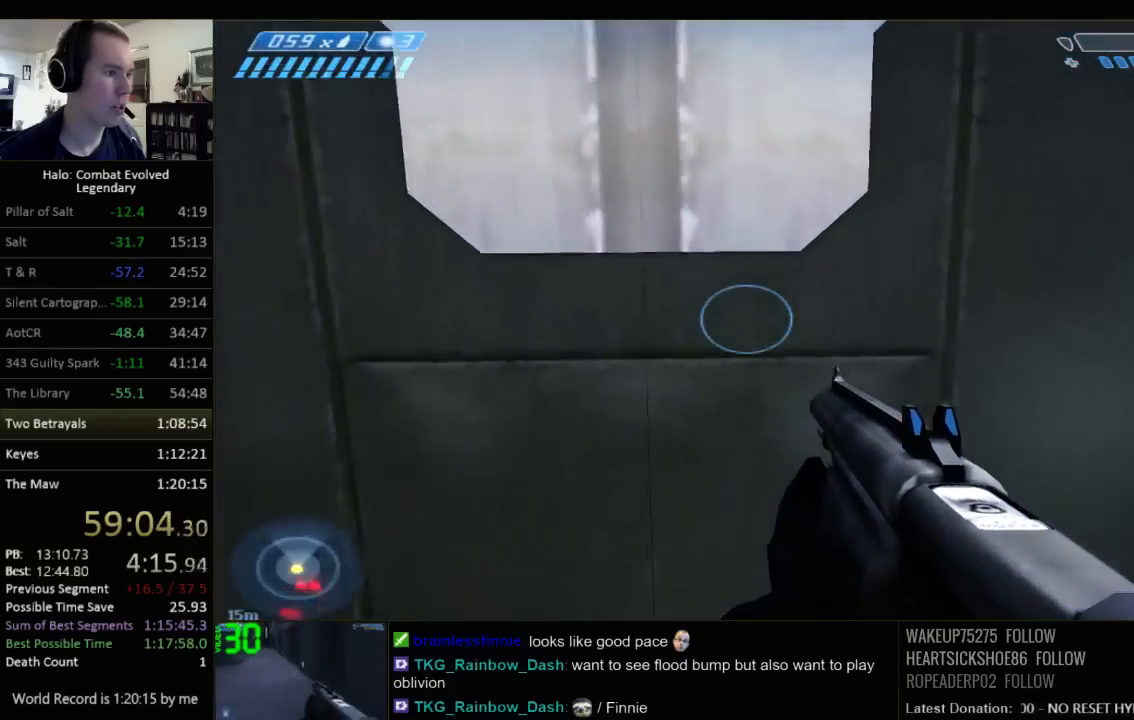
{"keys": ["w"], "mouse": [], "events": [[34, "r", "down"], [100, "r", "up"], [200, "r", "down"], [267, "q", "down"], [300, "r", "up"], [417, "q", "up"]]}
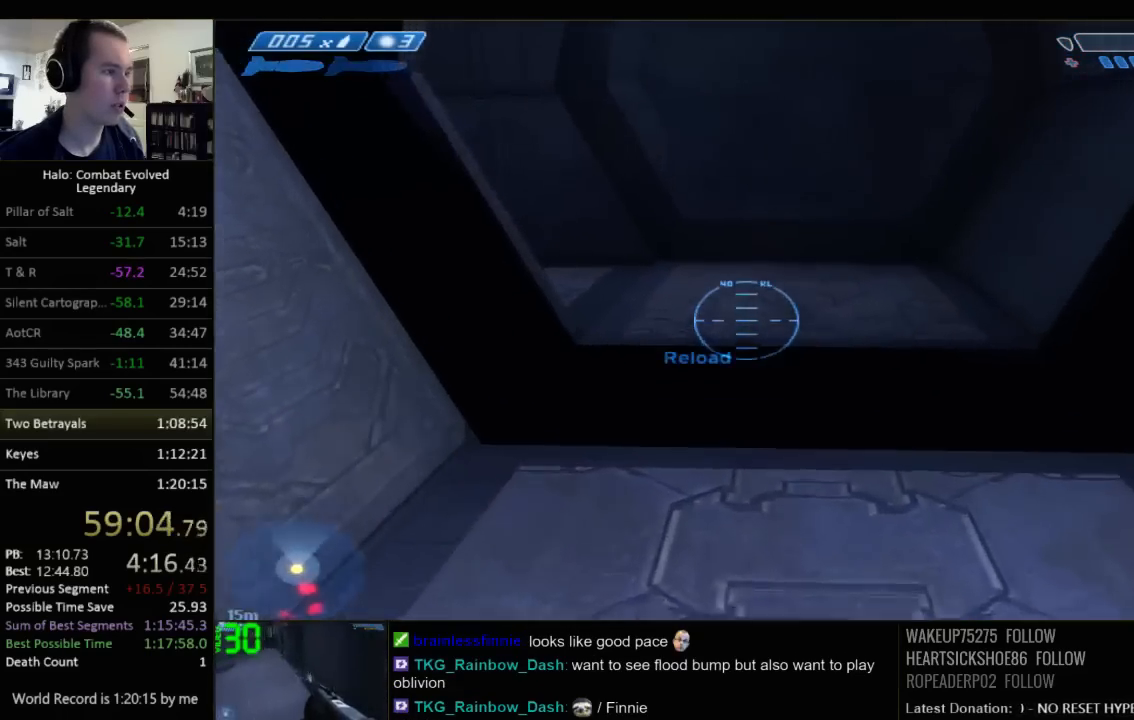
{"keys": ["q", "r", "w"], "mouse": [], "events": [[250, "r", "down"], [317, "r", "up"], [384, "r", "down"], [450, "q", "down"]]}
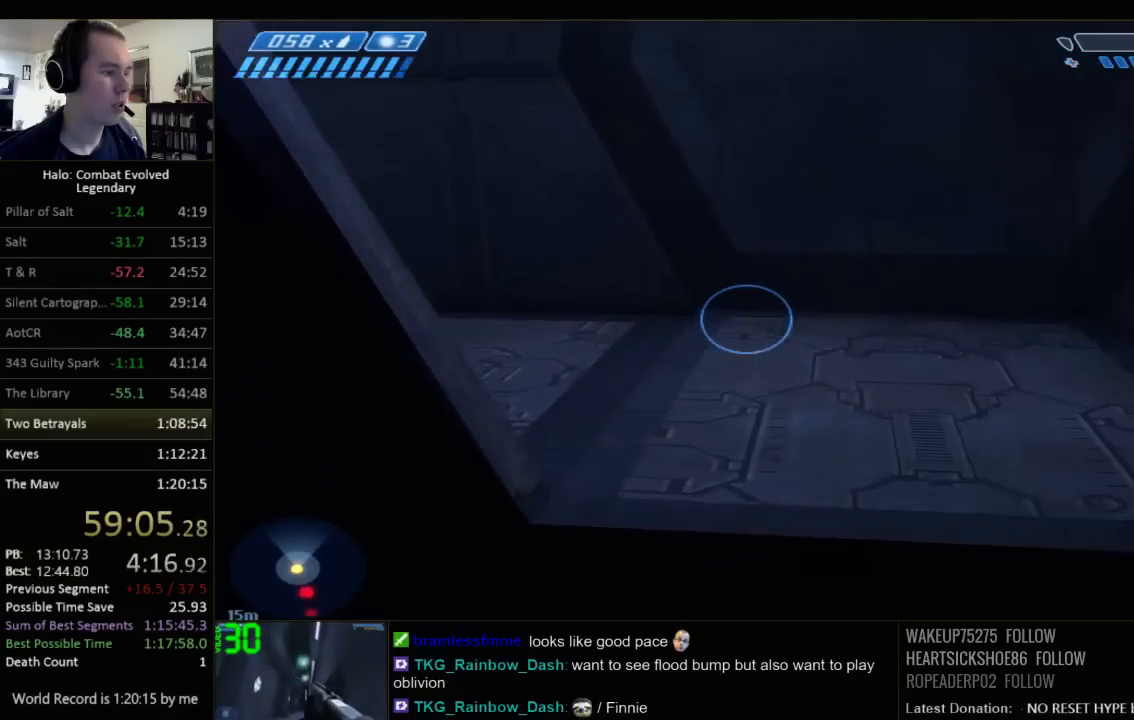
{"keys": ["w"], "mouse": [], "events": [[34, "r", "up"], [100, "q", "up"]]}
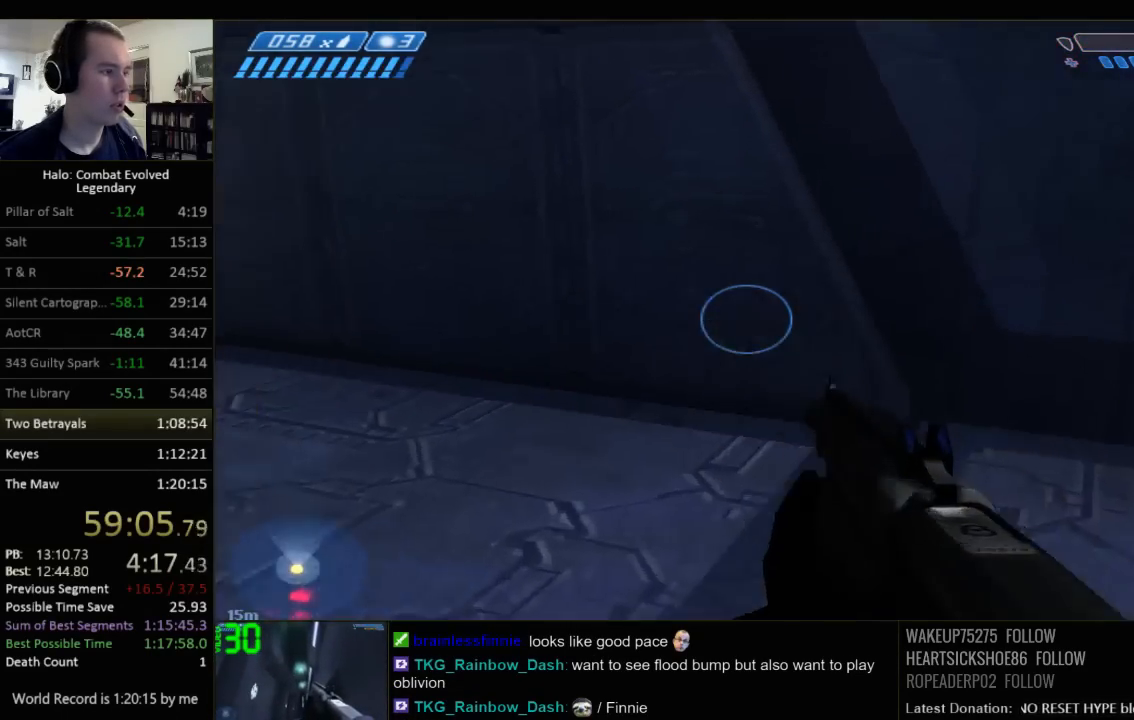
{"keys": ["w"], "mouse": [], "events": []}
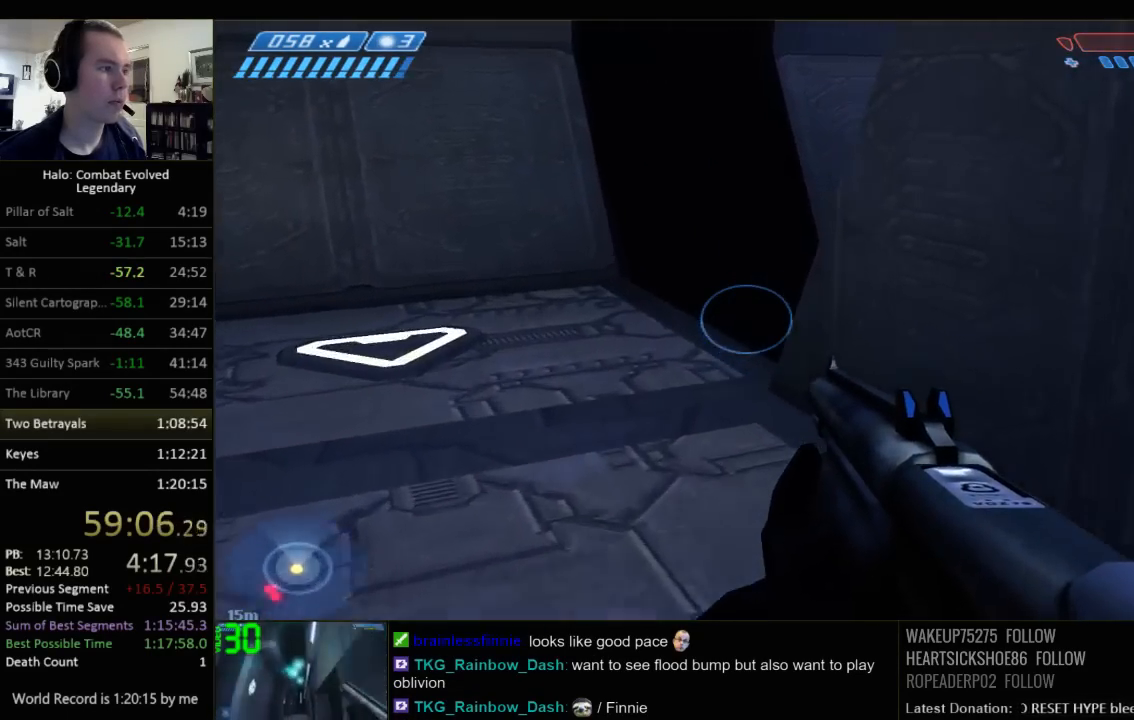
{"keys": ["w"], "mouse": [], "events": []}
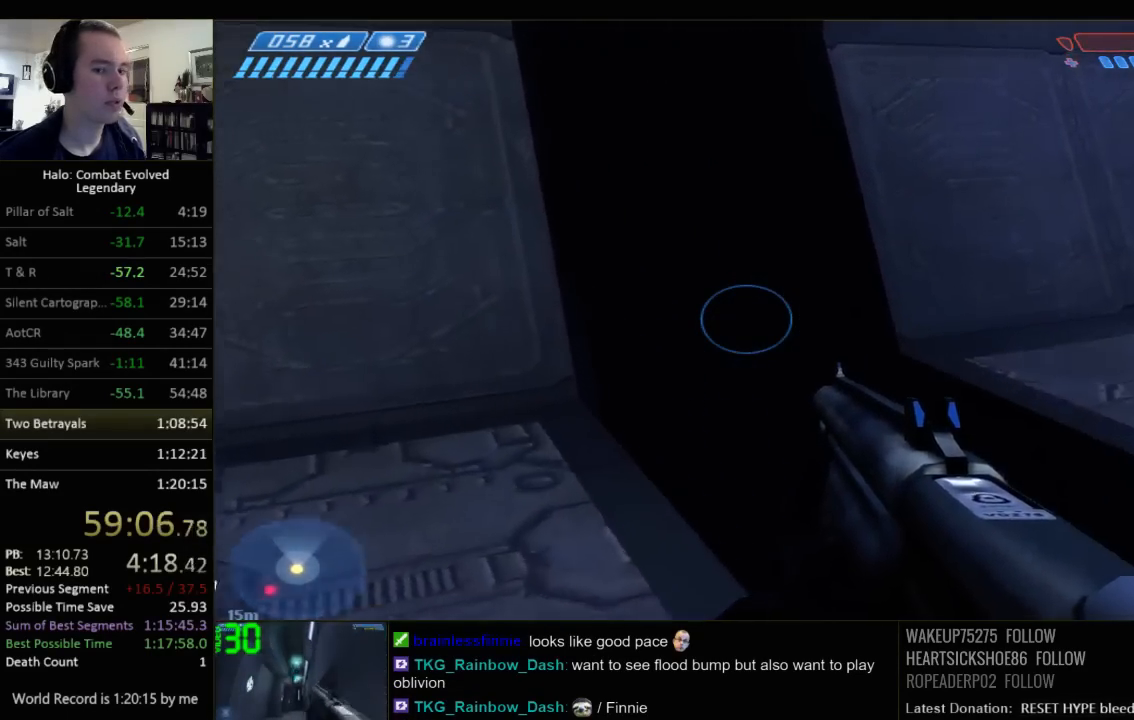
{"keys": ["r", "w"], "mouse": [], "events": [[450, "r", "down"]]}
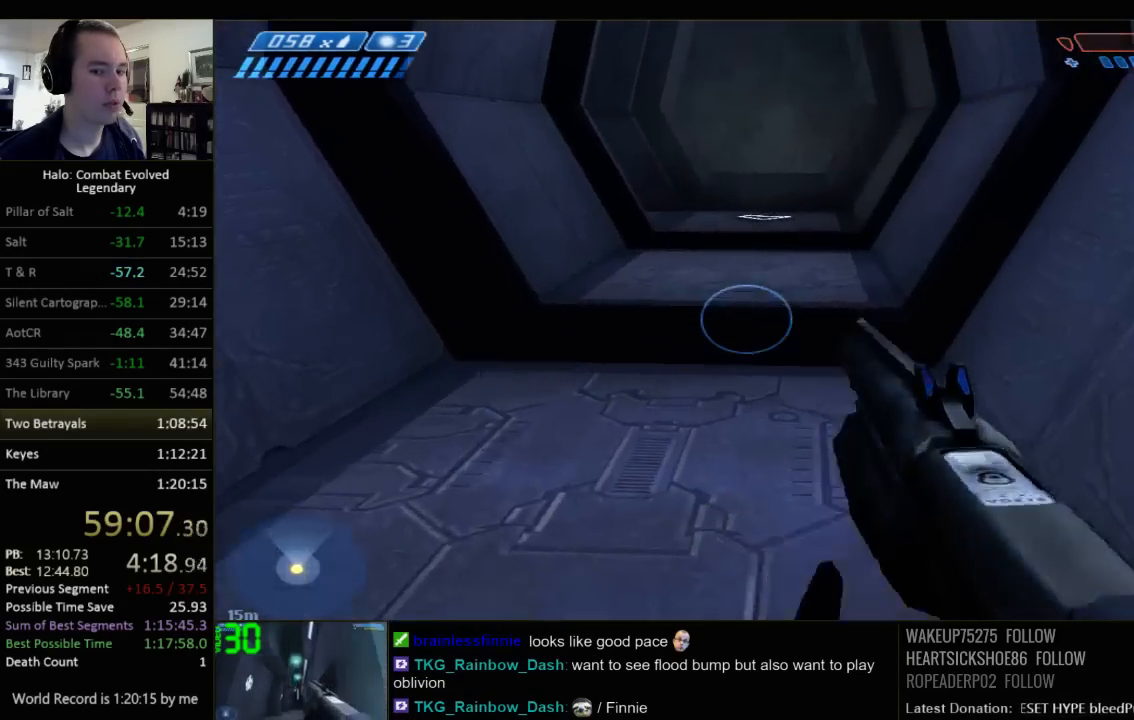
{"keys": ["w"], "mouse": [], "events": [[50, "r", "up"]]}
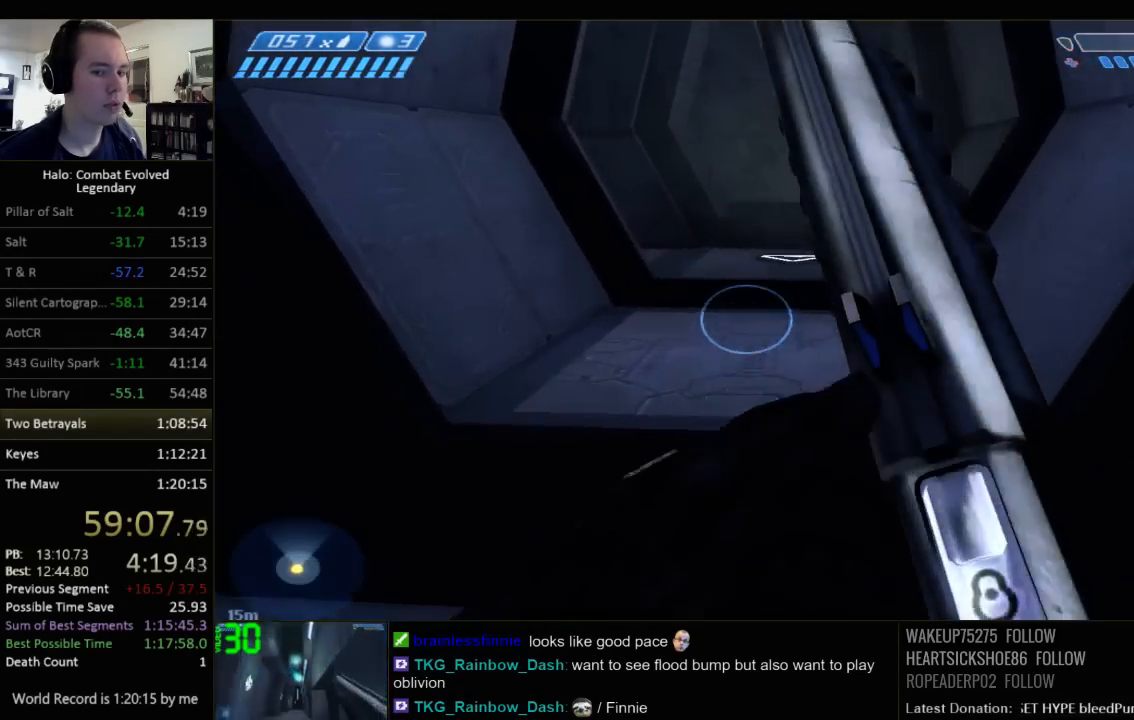
{"keys": ["w"], "mouse": [], "events": []}
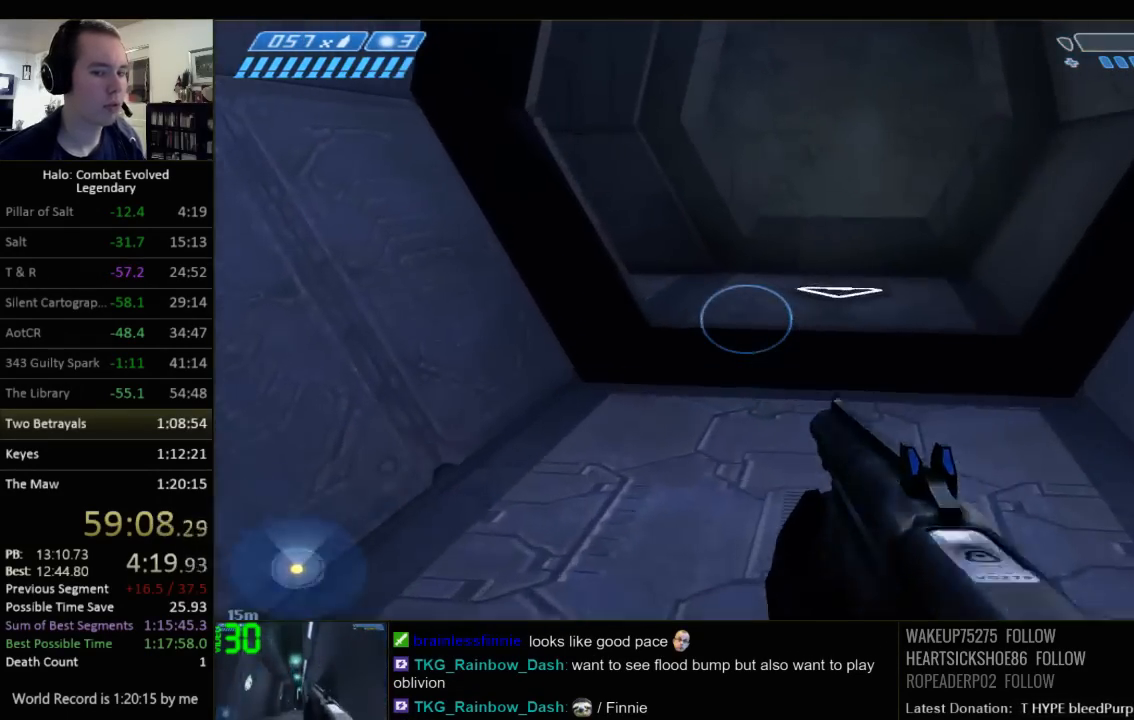
{"keys": ["w"], "mouse": [], "events": []}
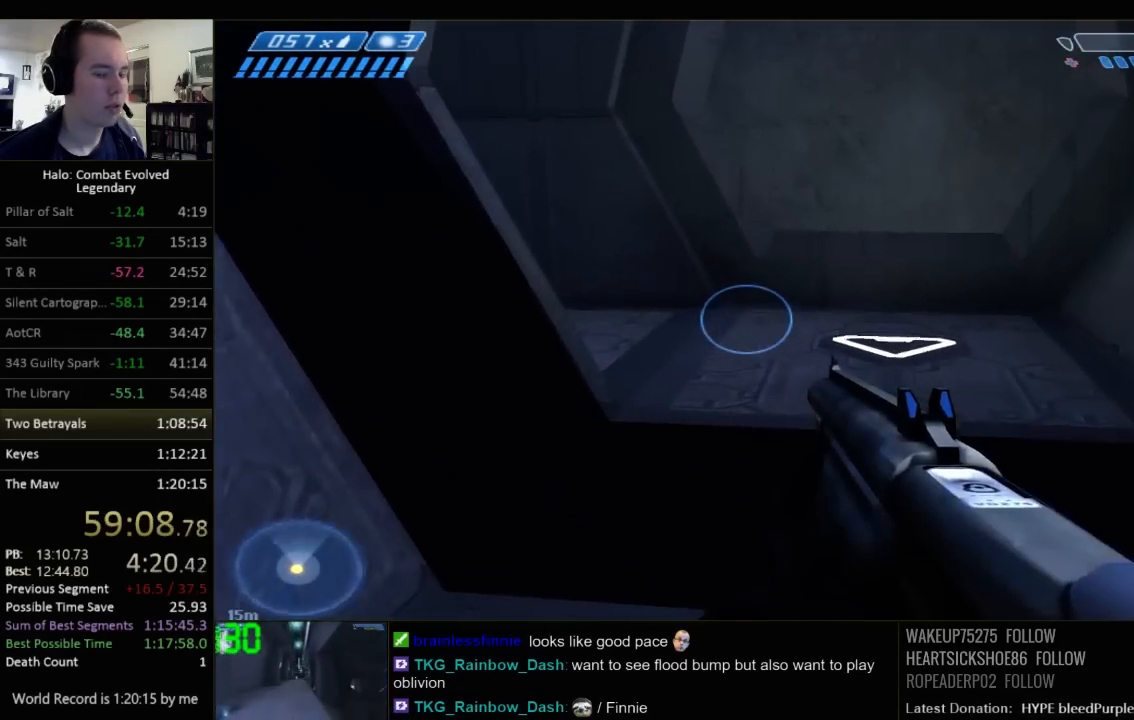
{"keys": ["w"], "mouse": [], "events": []}
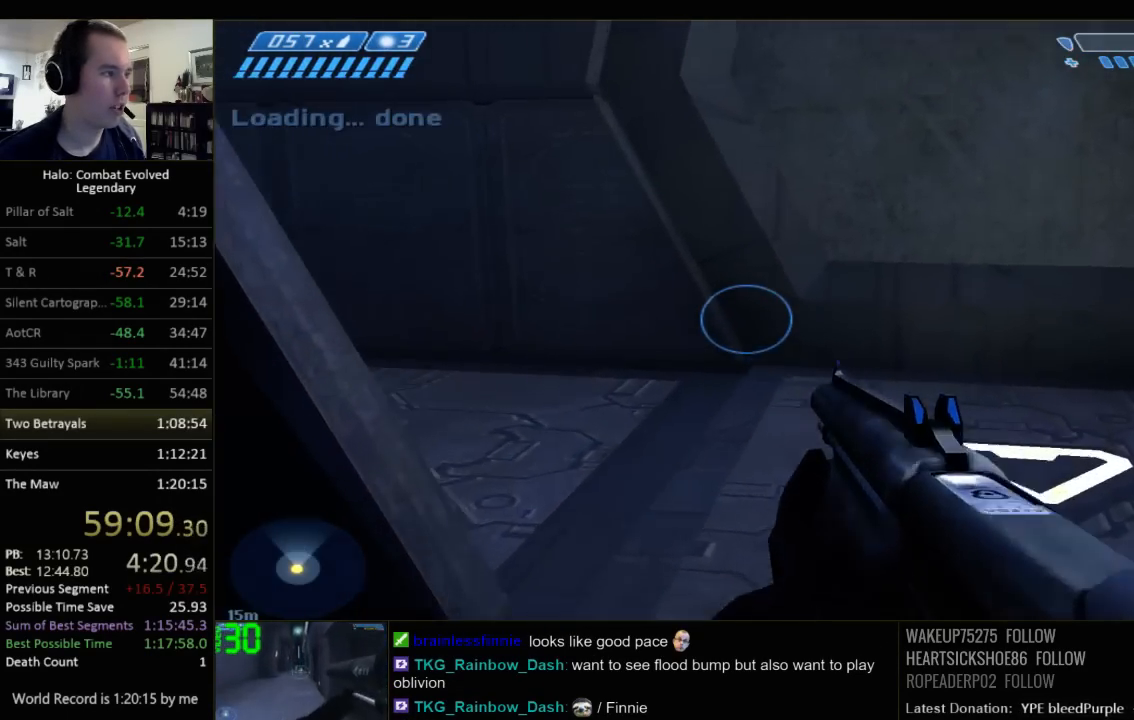
{"keys": ["w"], "mouse": [], "events": [[100, "q", "down"], [234, "q", "up"]]}
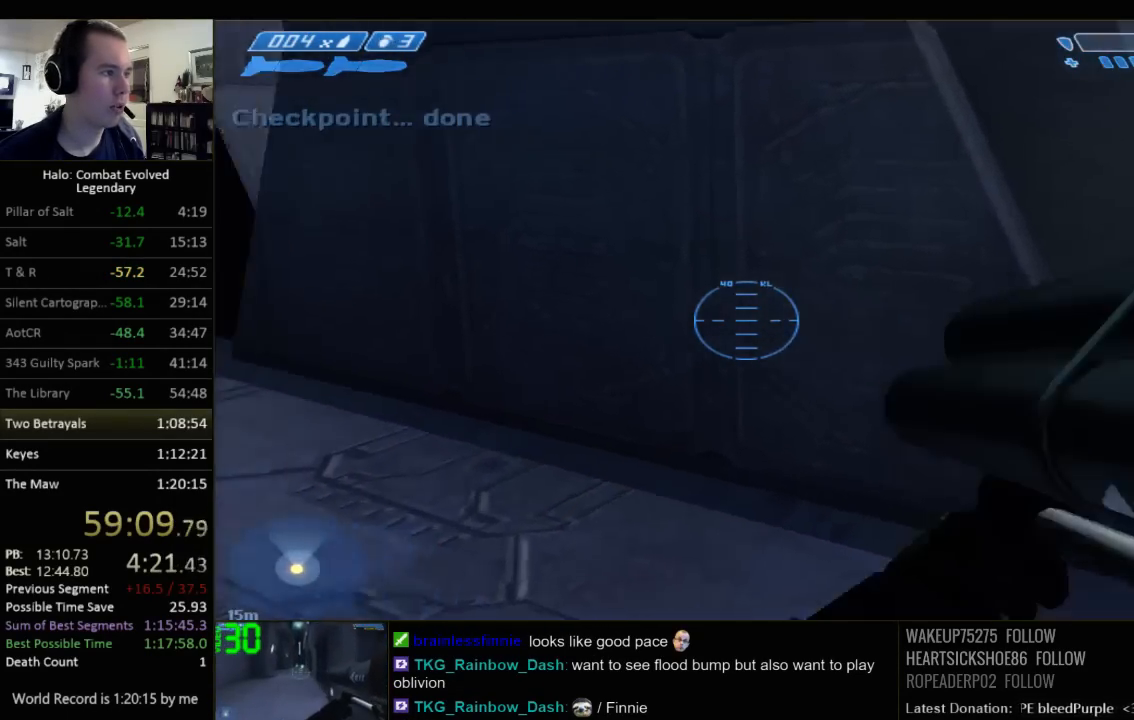
{"keys": ["w"], "mouse": [], "events": [[350, "q", "down"], [417, "q", "up"]]}
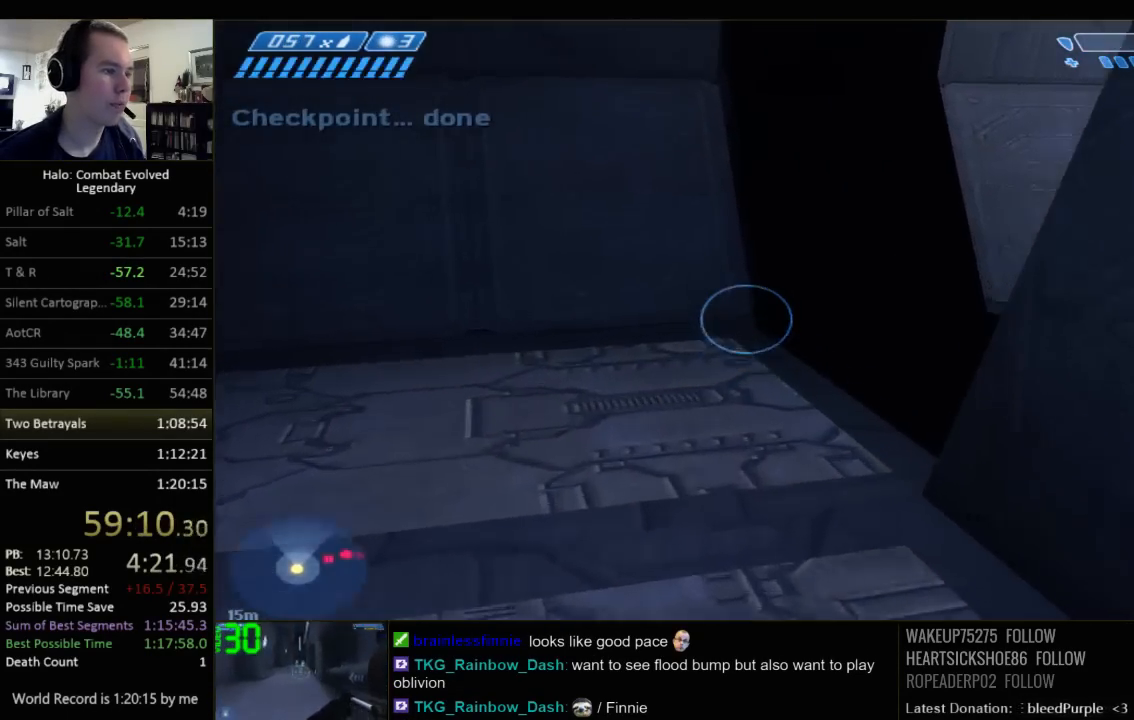
{"keys": ["w"], "mouse": [], "events": [[34, "q", "down"], [134, "q", "up"]]}
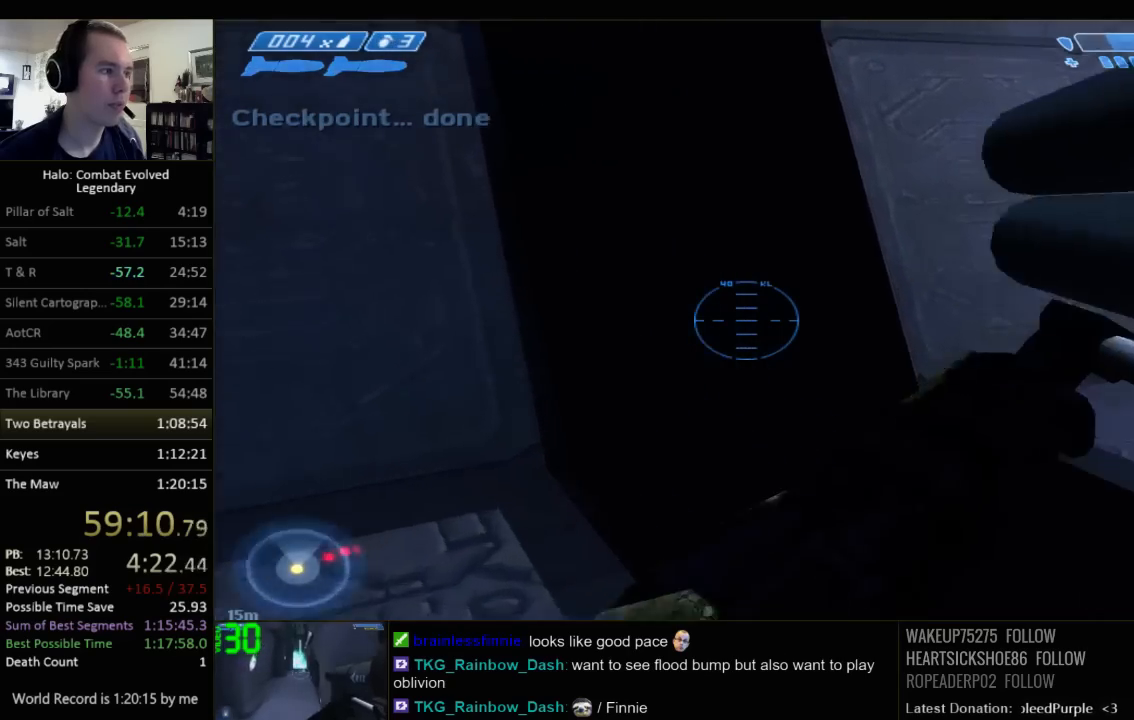
{"keys": ["w"], "mouse": [], "events": []}
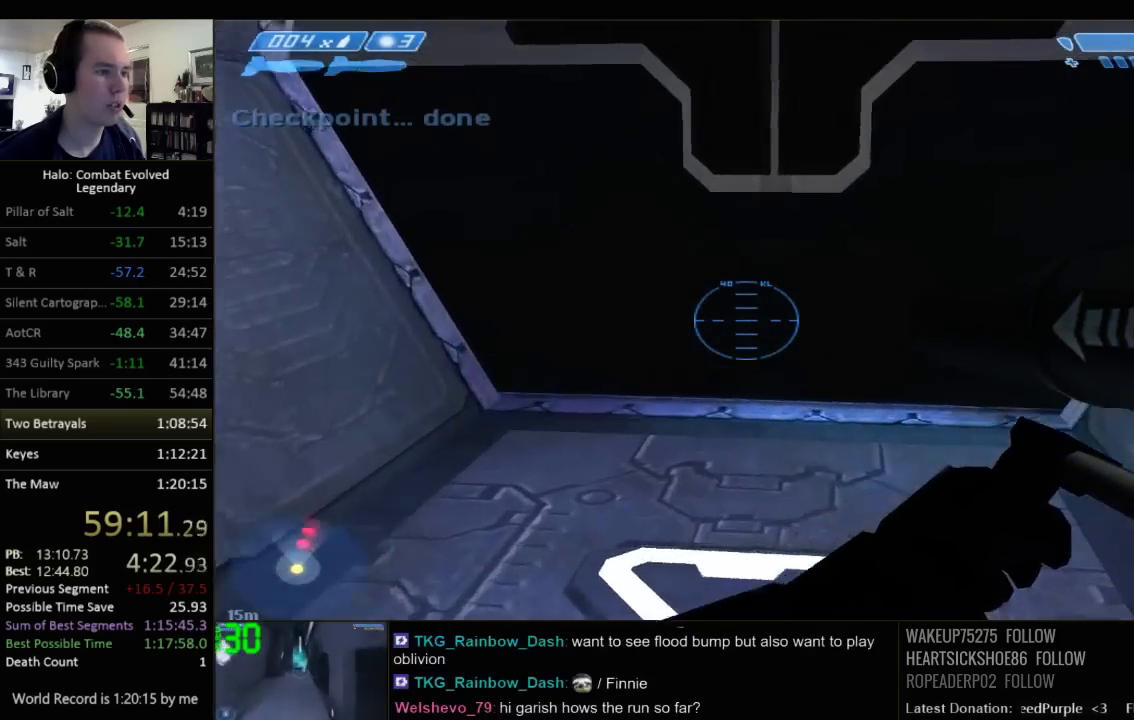
{"keys": ["w"], "mouse": [], "events": []}
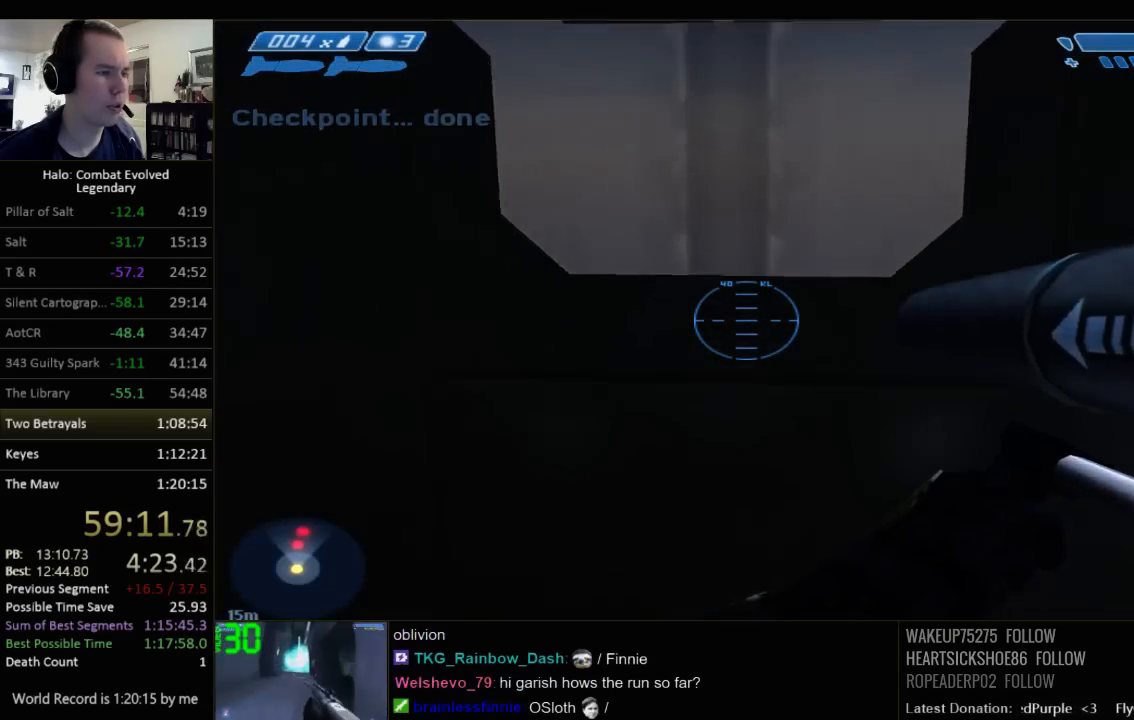
{"keys": ["w"], "mouse": [], "events": []}
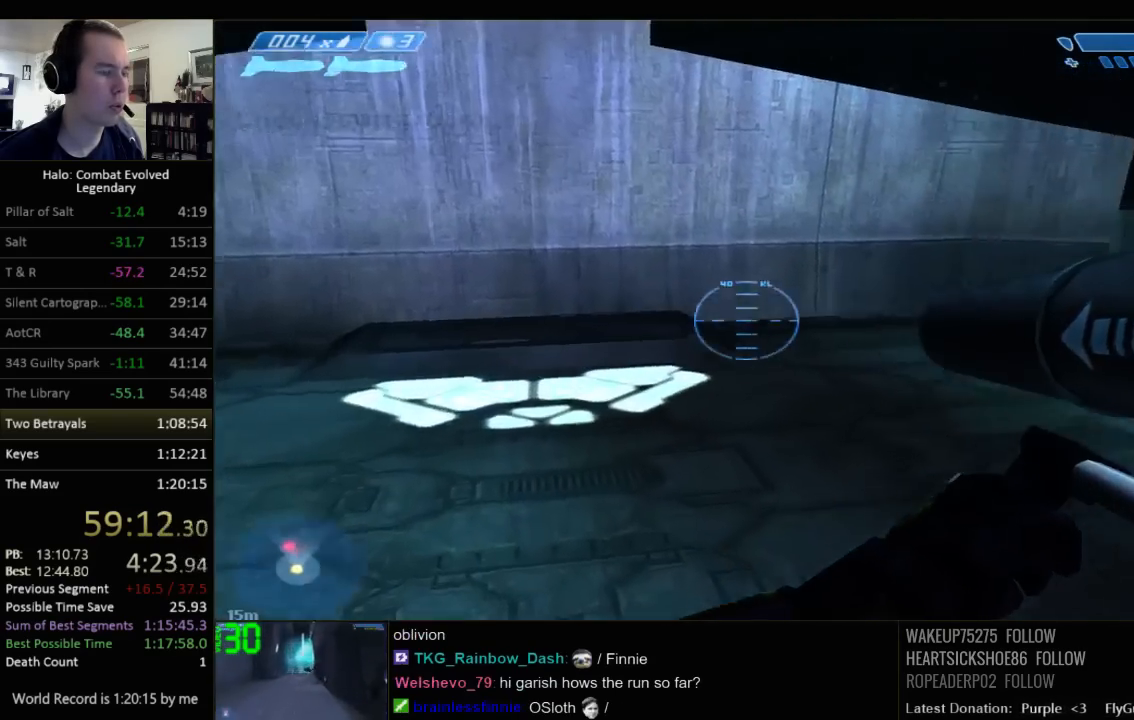
{"keys": ["w"], "mouse": [], "events": []}
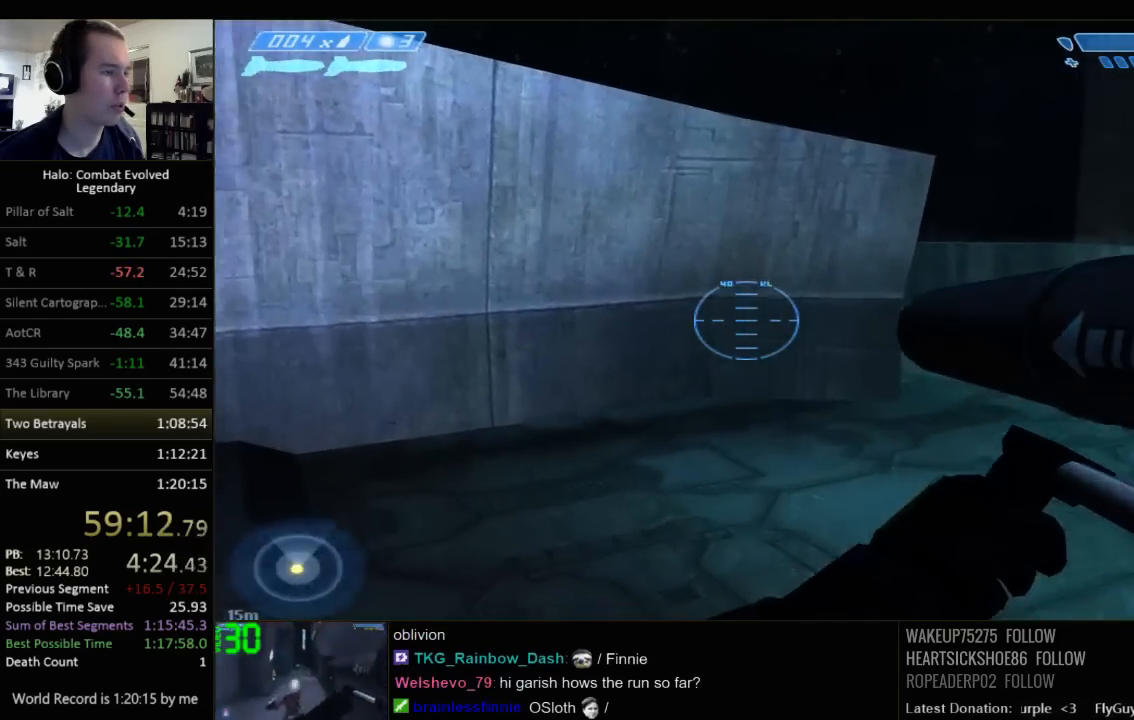
{"keys": ["ctrl", "d", "space", "w"], "mouse": [], "events": [[400, "ctrl", "down"], [400, "space", "down"], [500, "d", "down"]]}
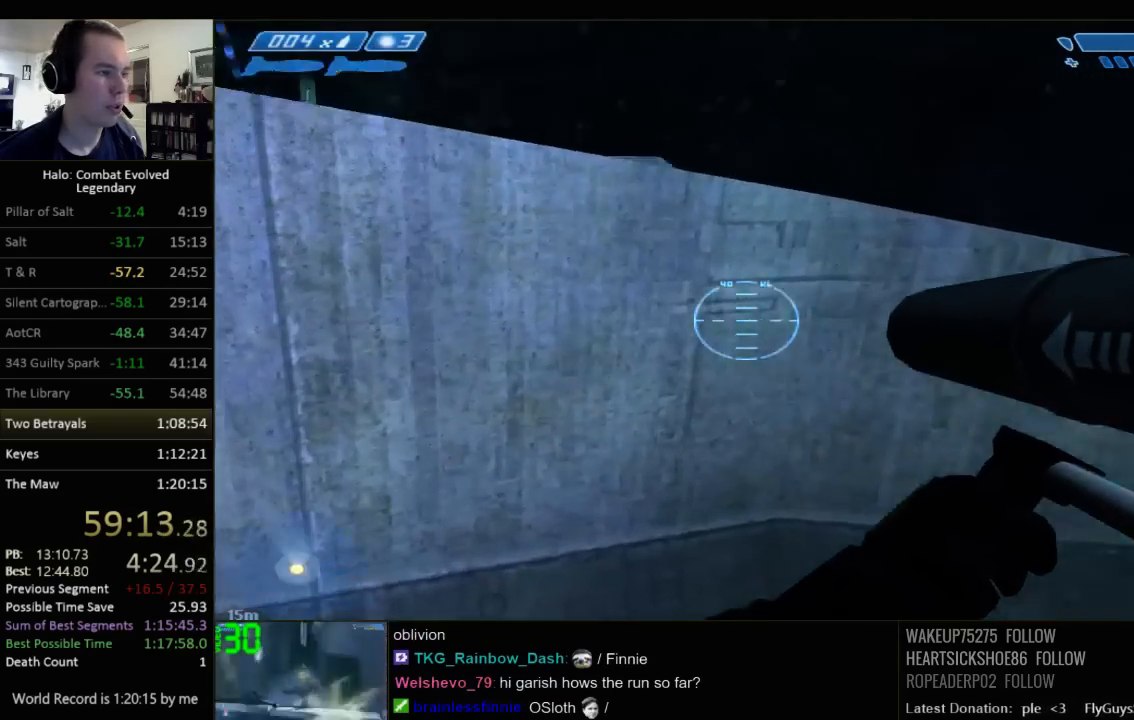
{"keys": ["ctrl", "w"], "mouse": [], "events": [[134, "space", "up"], [484, "d", "up"]]}
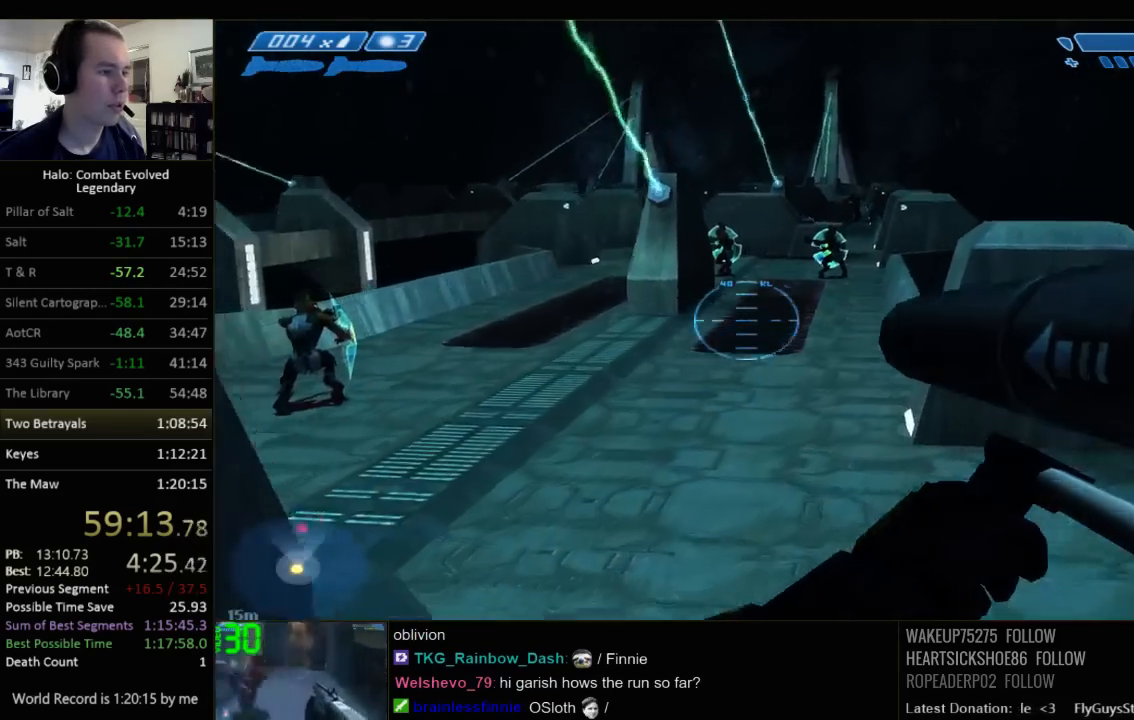
{"keys": ["q", "w"], "mouse": [], "events": [[117, "ctrl", "up"], [184, "r", "down"], [284, "r", "up"], [350, "r", "down"], [417, "q", "down"], [417, "r", "up"]]}
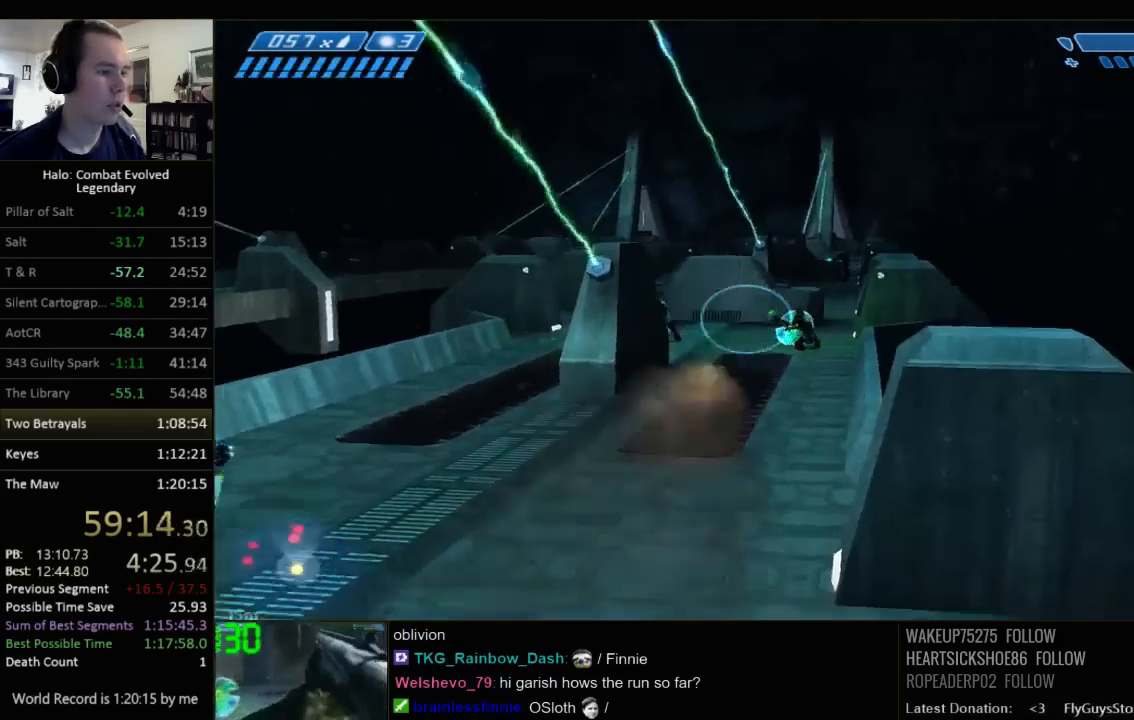
{"keys": ["d"], "mouse": [], "events": [[34, "d", "down"], [67, "q", "up"], [267, "w", "up"]]}
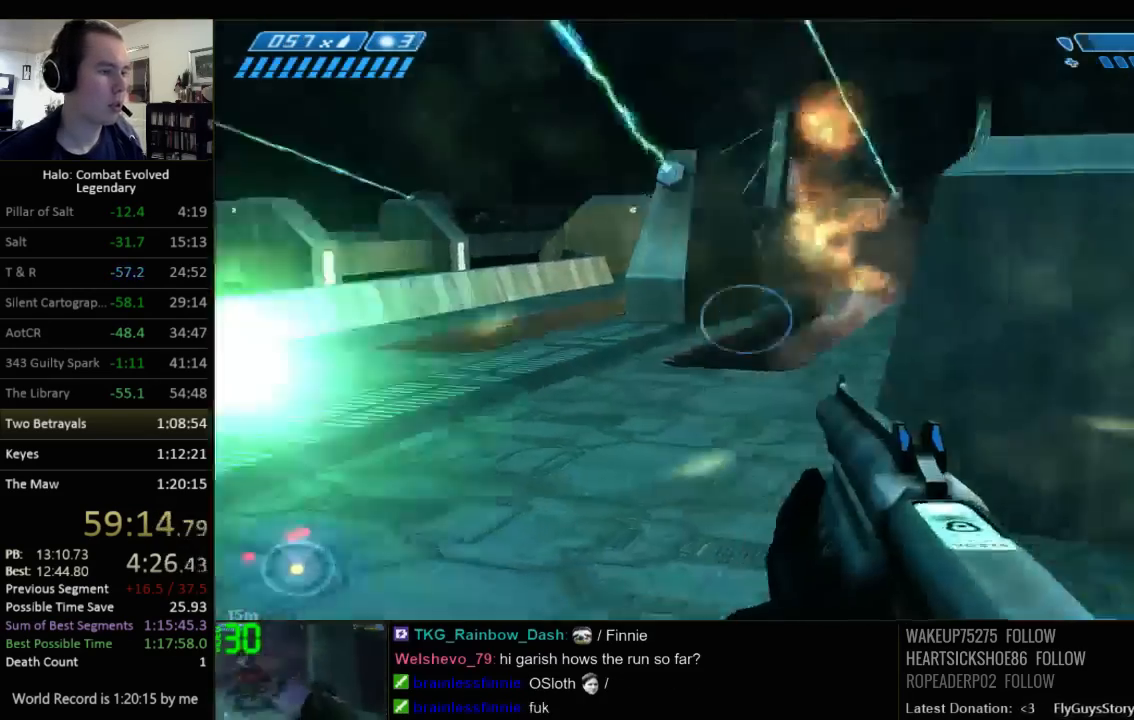
{"keys": ["d"], "mouse": [], "events": [[134, "w", "down"], [450, "w", "up"]]}
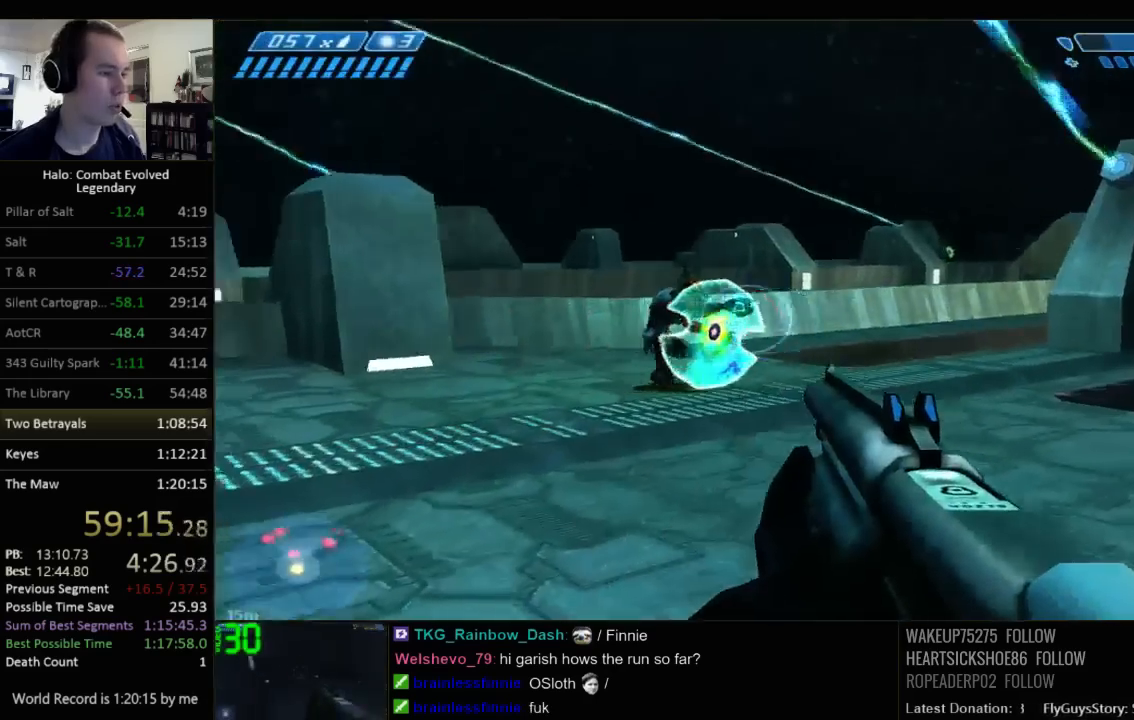
{"keys": [], "mouse": [], "events": [[17, "w", "down"], [184, "w", "up"], [317, "s", "down"], [500, "d", "up"], [500, "s", "up"]]}
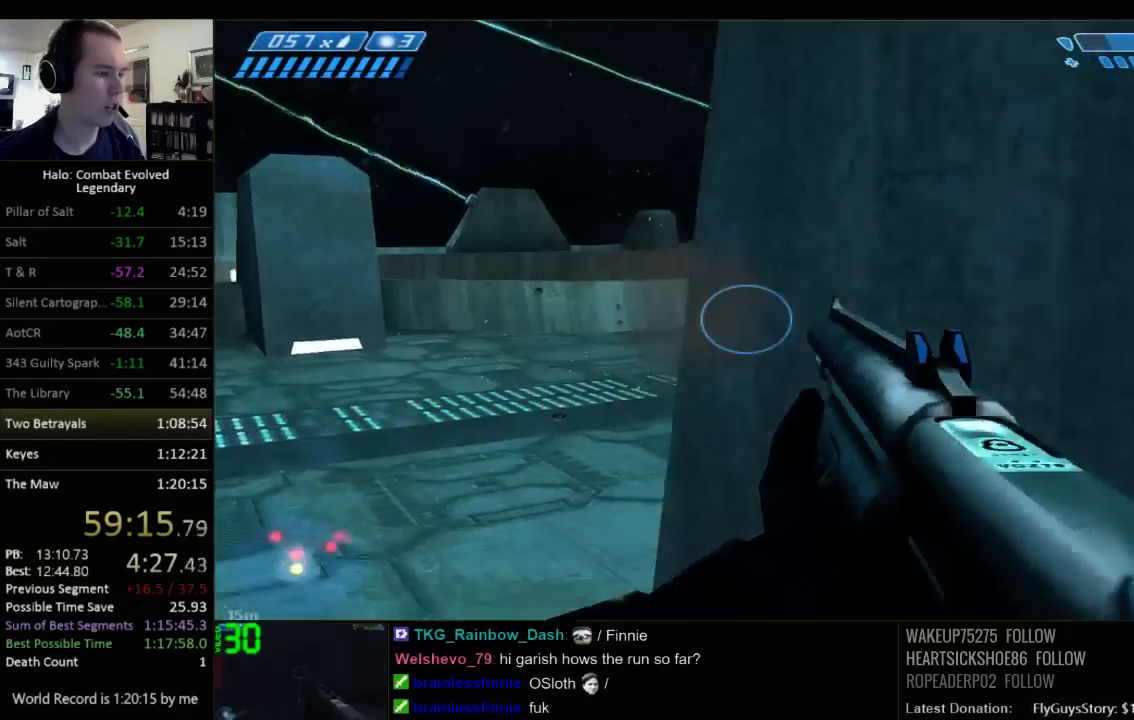
{"keys": ["a", "w"], "mouse": [], "events": [[34, "a", "down"], [267, "w", "down"]]}
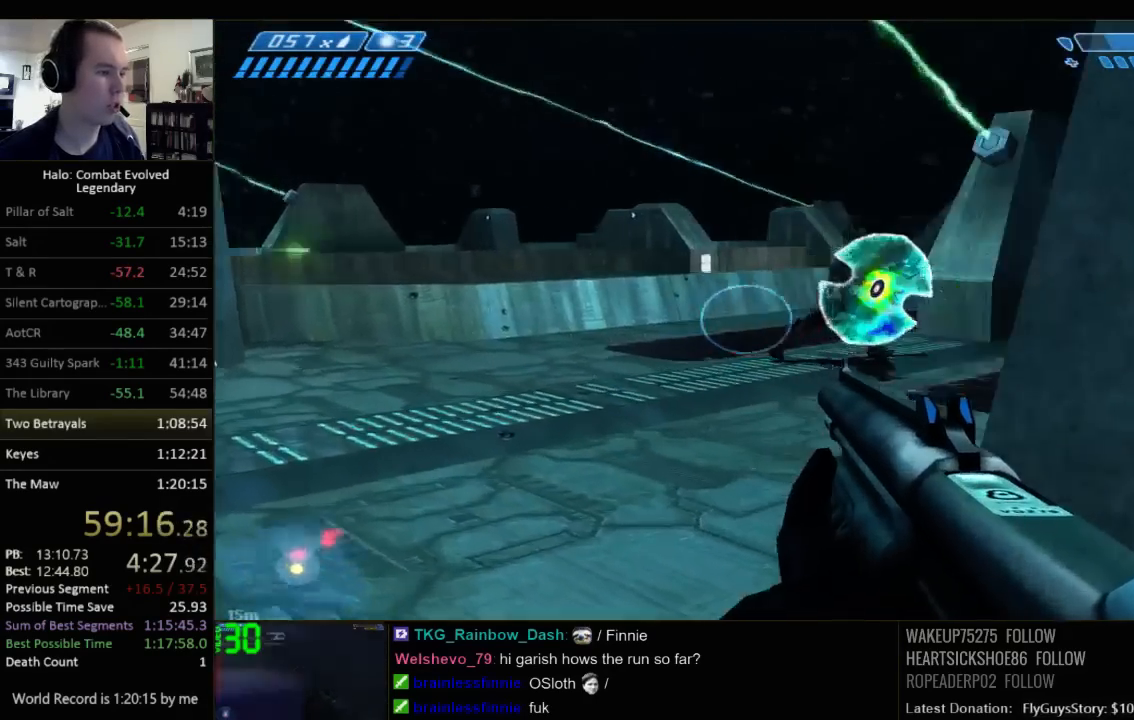
{"keys": ["a", "s"], "mouse": [], "events": [[17, "a", "up"], [17, "w", "up"], [117, "d", "down"], [317, "s", "down"], [417, "d", "up"], [450, "a", "down"]]}